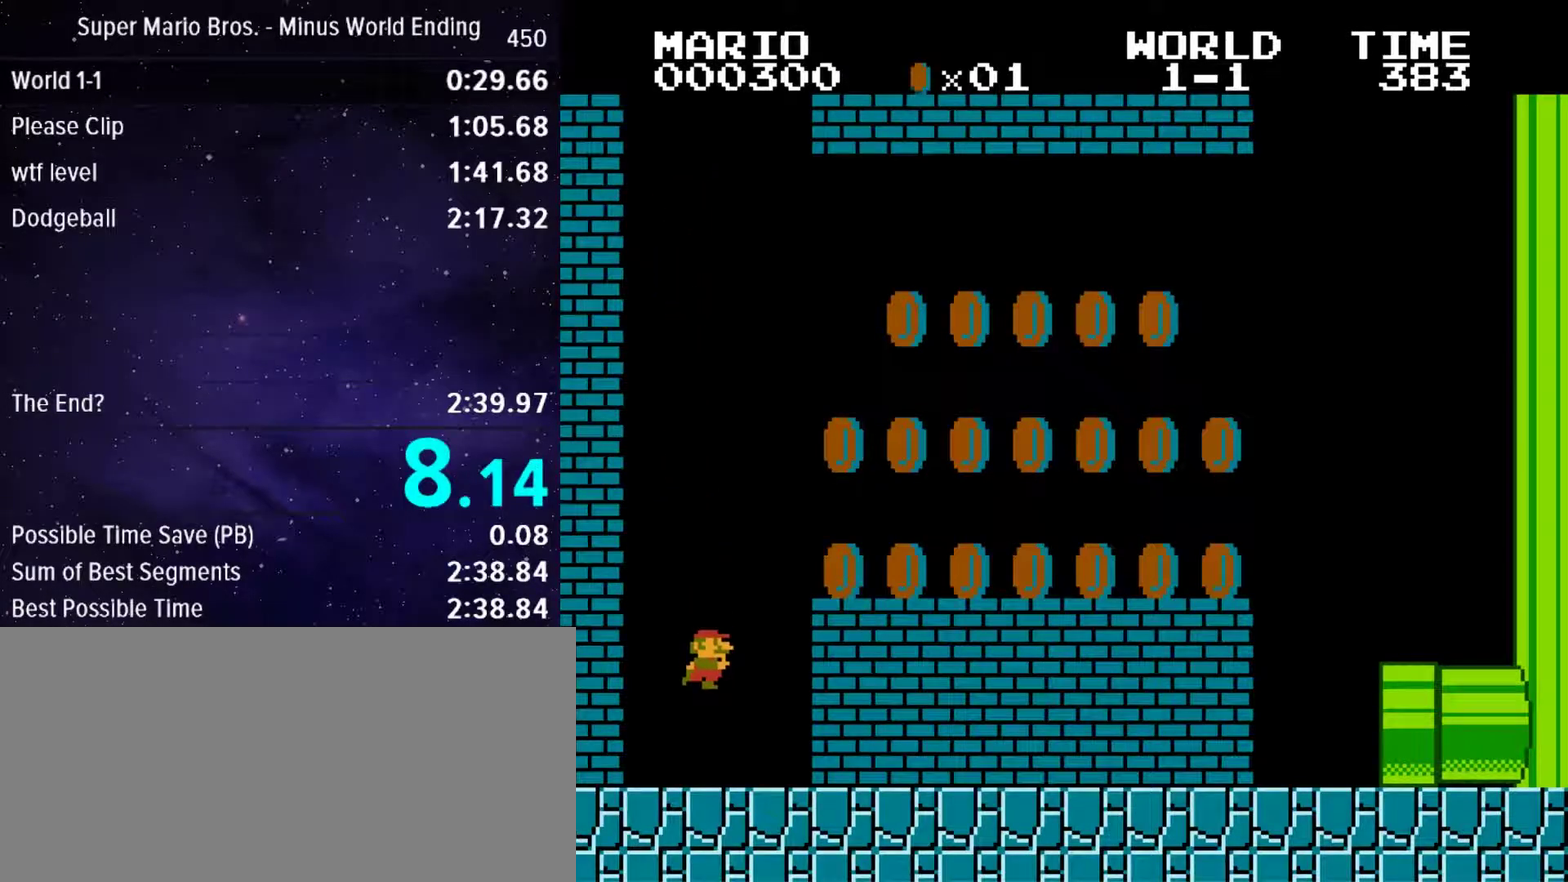
Gameplay with a controller (Nintendo layout); each line is a JSON object with the inputs held at the frame after it. "events" lists button and stick changes between this image and that frame as [ms after this image, input, new state], when the widget could be followed in between. Not read: L3 R3.
{"buttons": ["A", "B", "DPAD_RIGHT"], "events": [[150, "A", "down"], [317, "A", "up"], [500, "A", "down"]]}
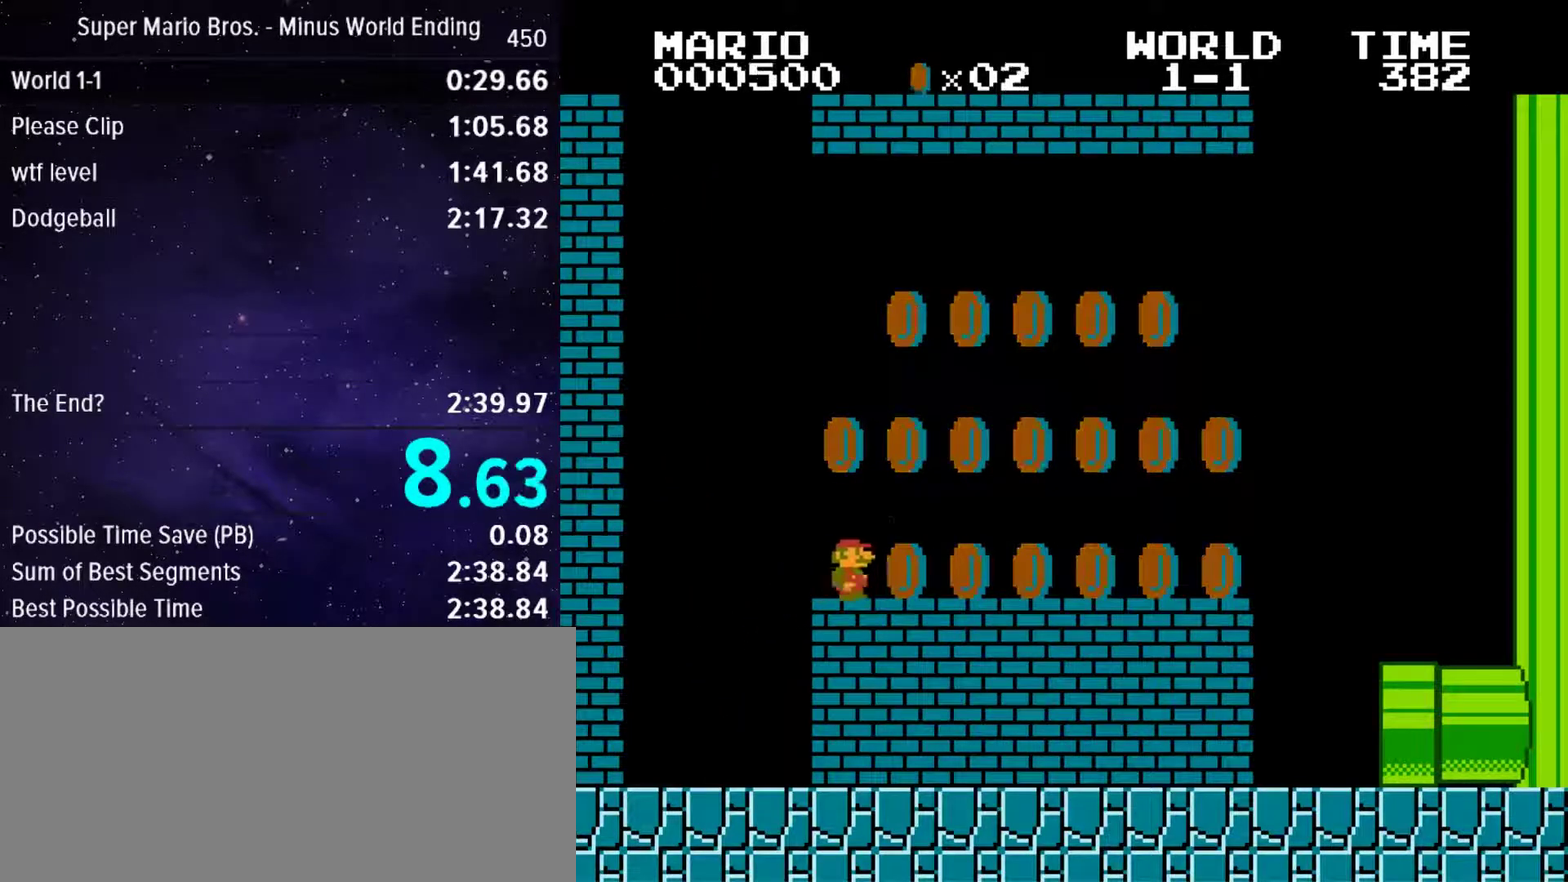
{"buttons": ["DPAD_RIGHT"], "events": [[383, "A", "up"], [417, "B", "up"]]}
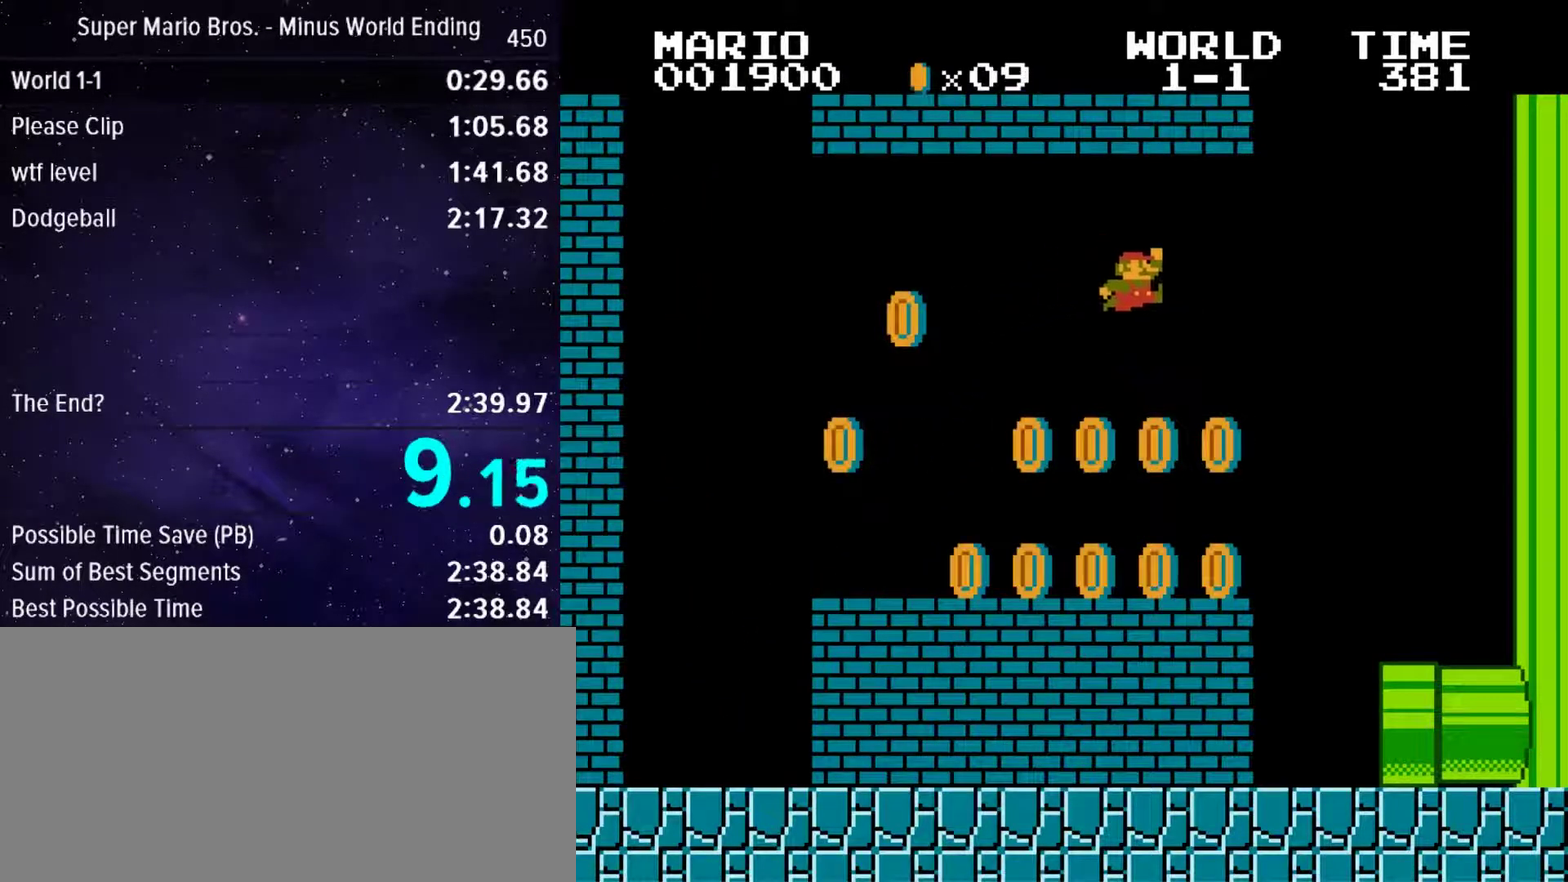
{"buttons": ["DPAD_RIGHT"], "events": [[33, "DPAD_LEFT", "down"], [67, "DPAD_RIGHT", "up"], [400, "DPAD_RIGHT", "down"], [467, "DPAD_LEFT", "up"]]}
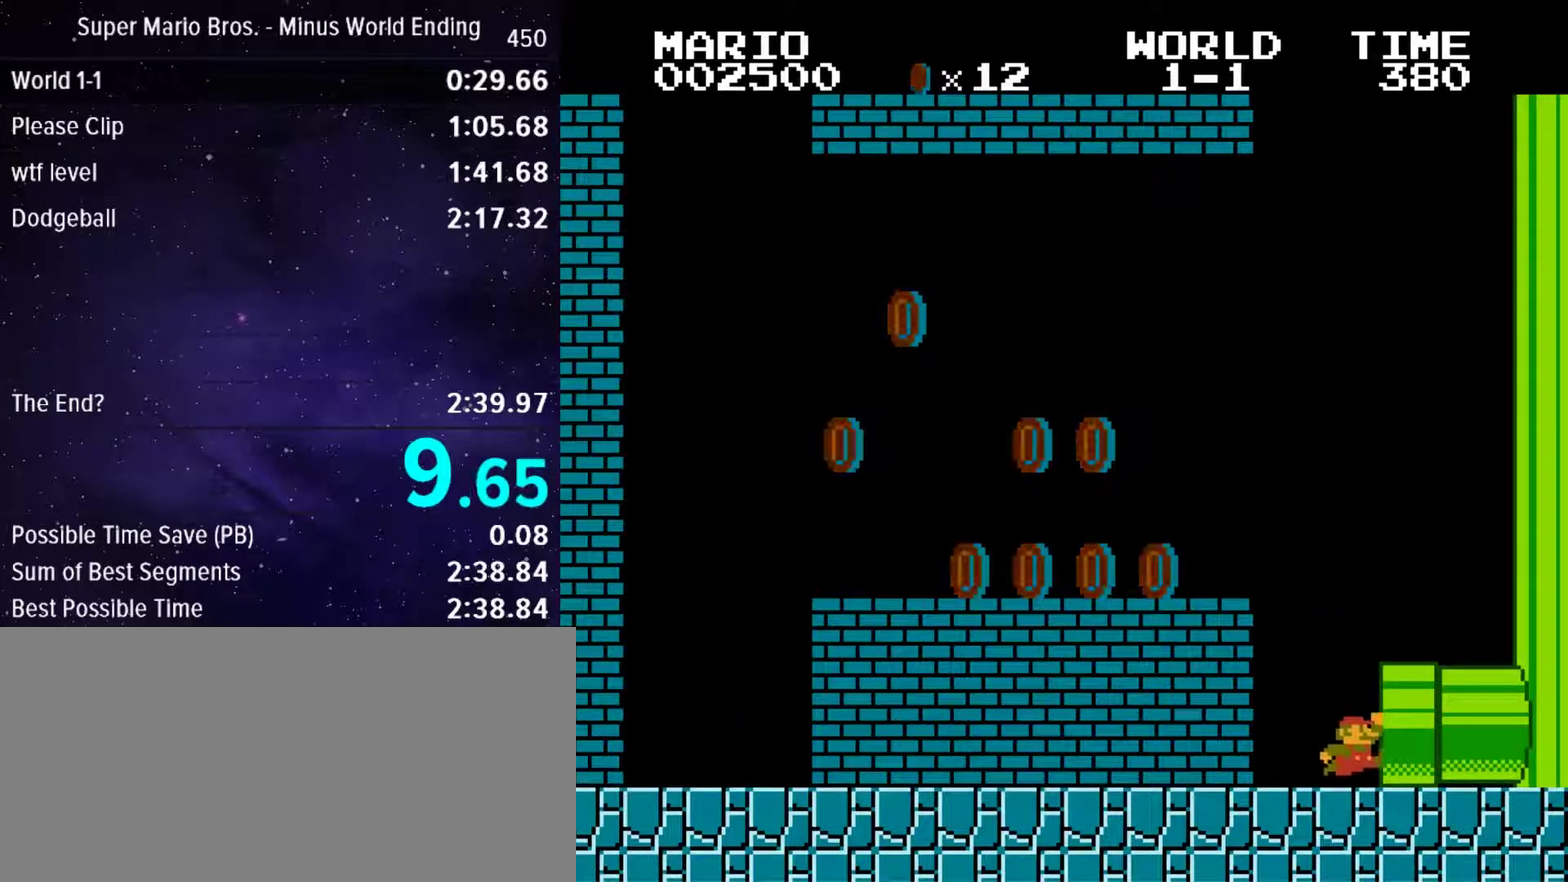
{"buttons": [], "events": [[150, "DPAD_RIGHT", "up"]]}
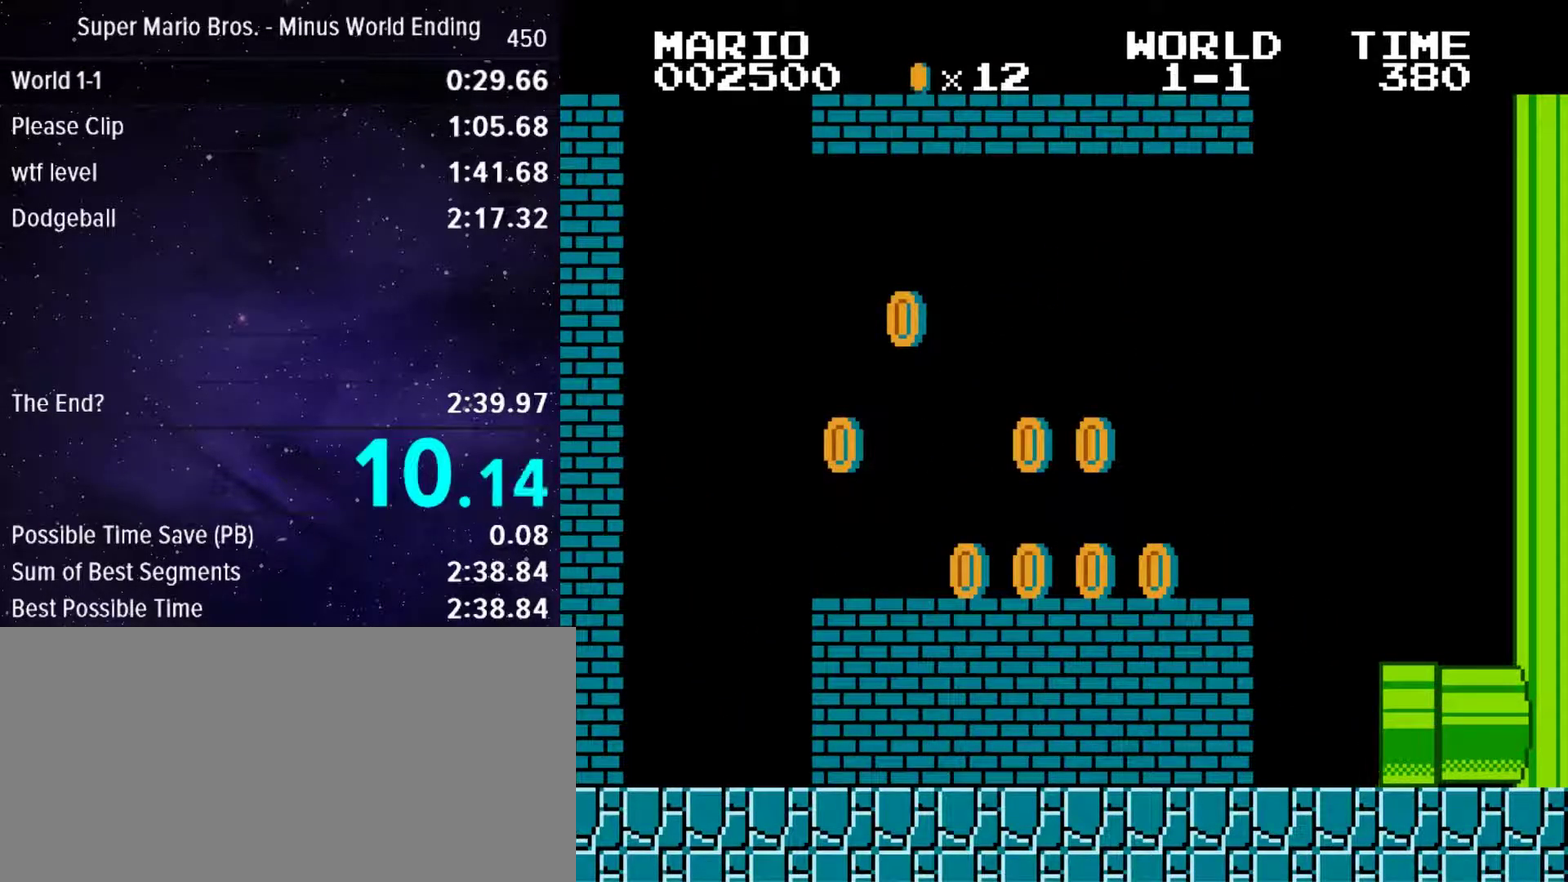
{"buttons": [], "events": []}
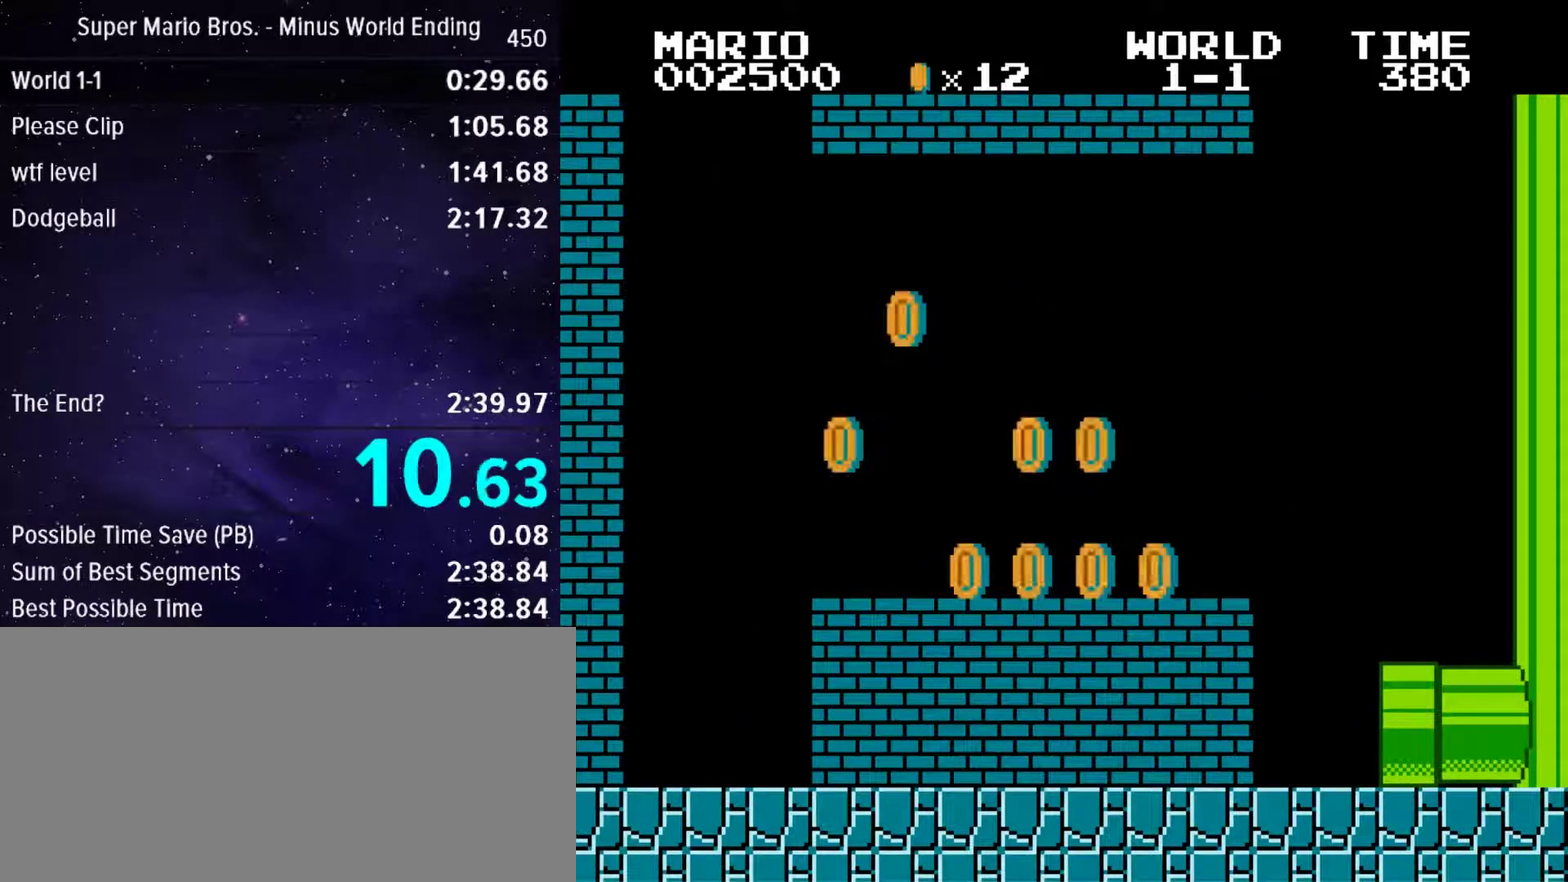
{"buttons": [], "events": []}
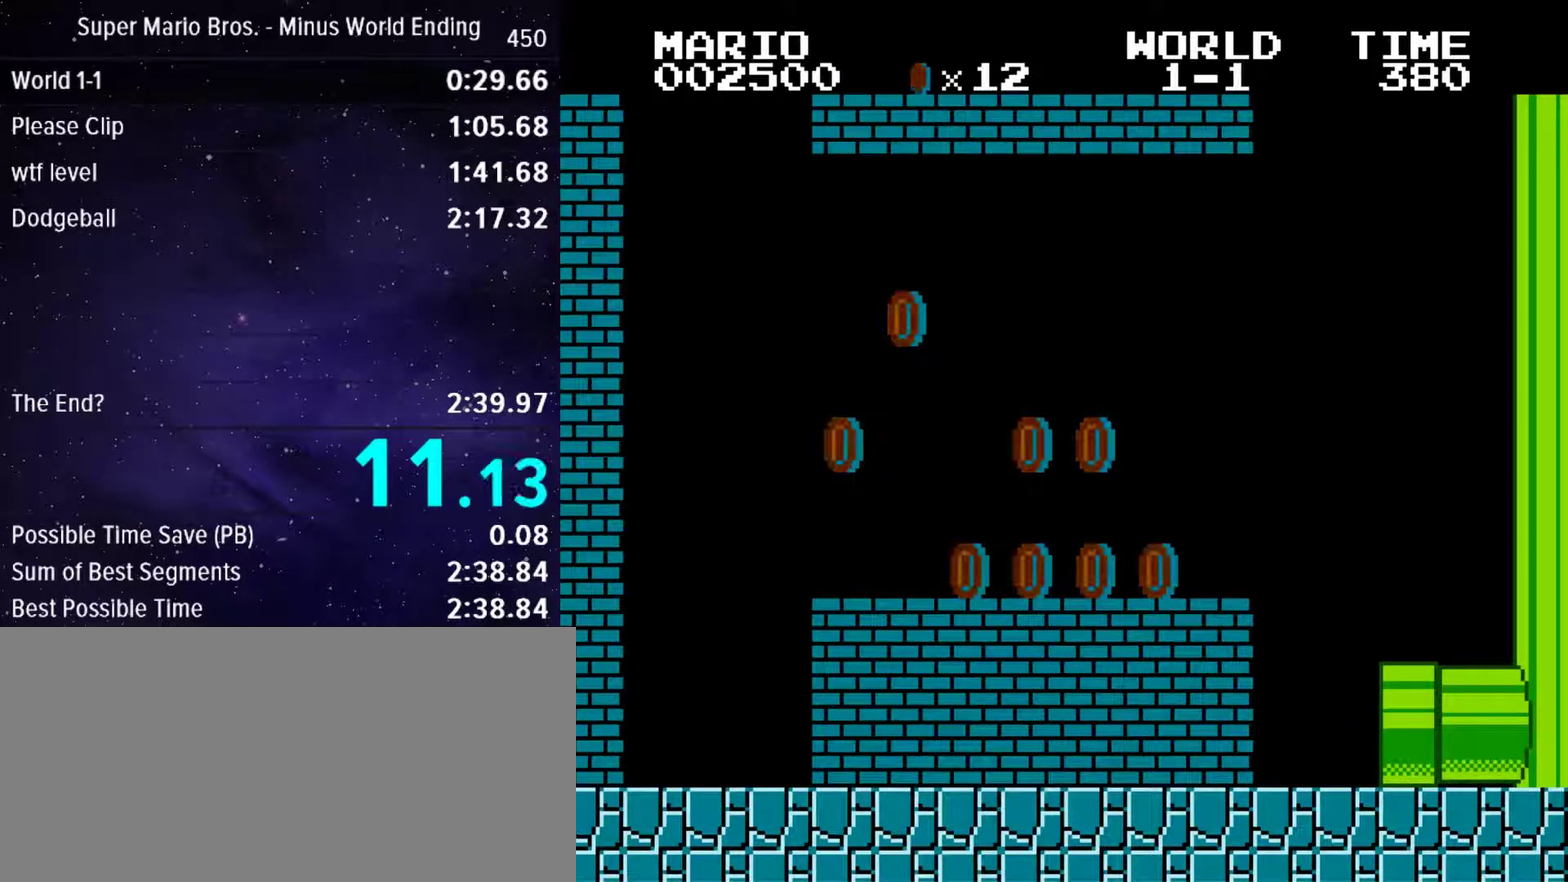
{"buttons": [], "events": []}
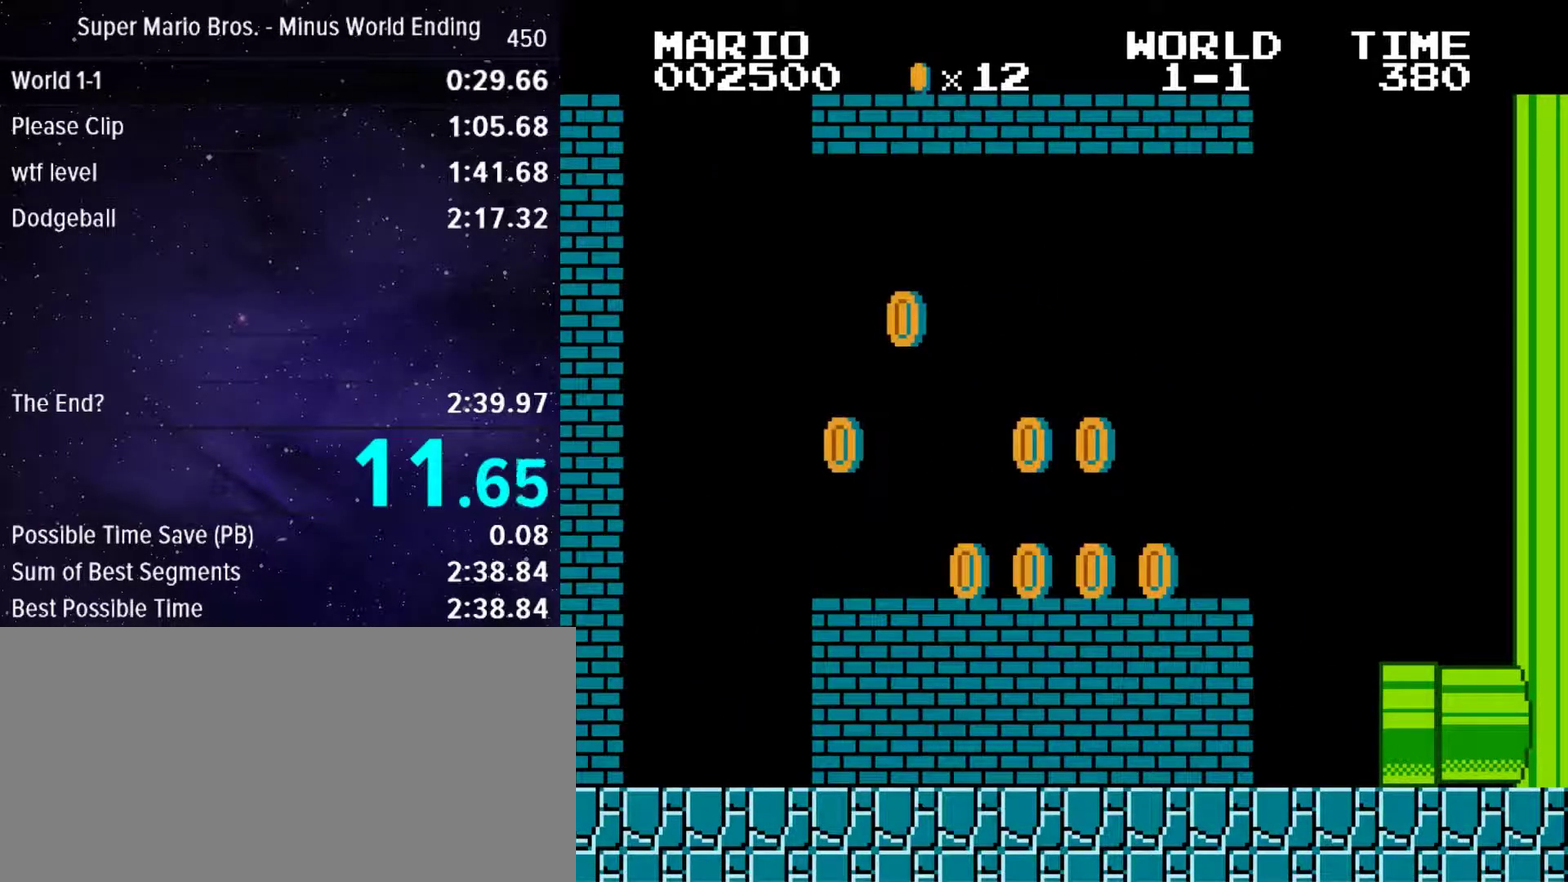
{"buttons": [], "events": []}
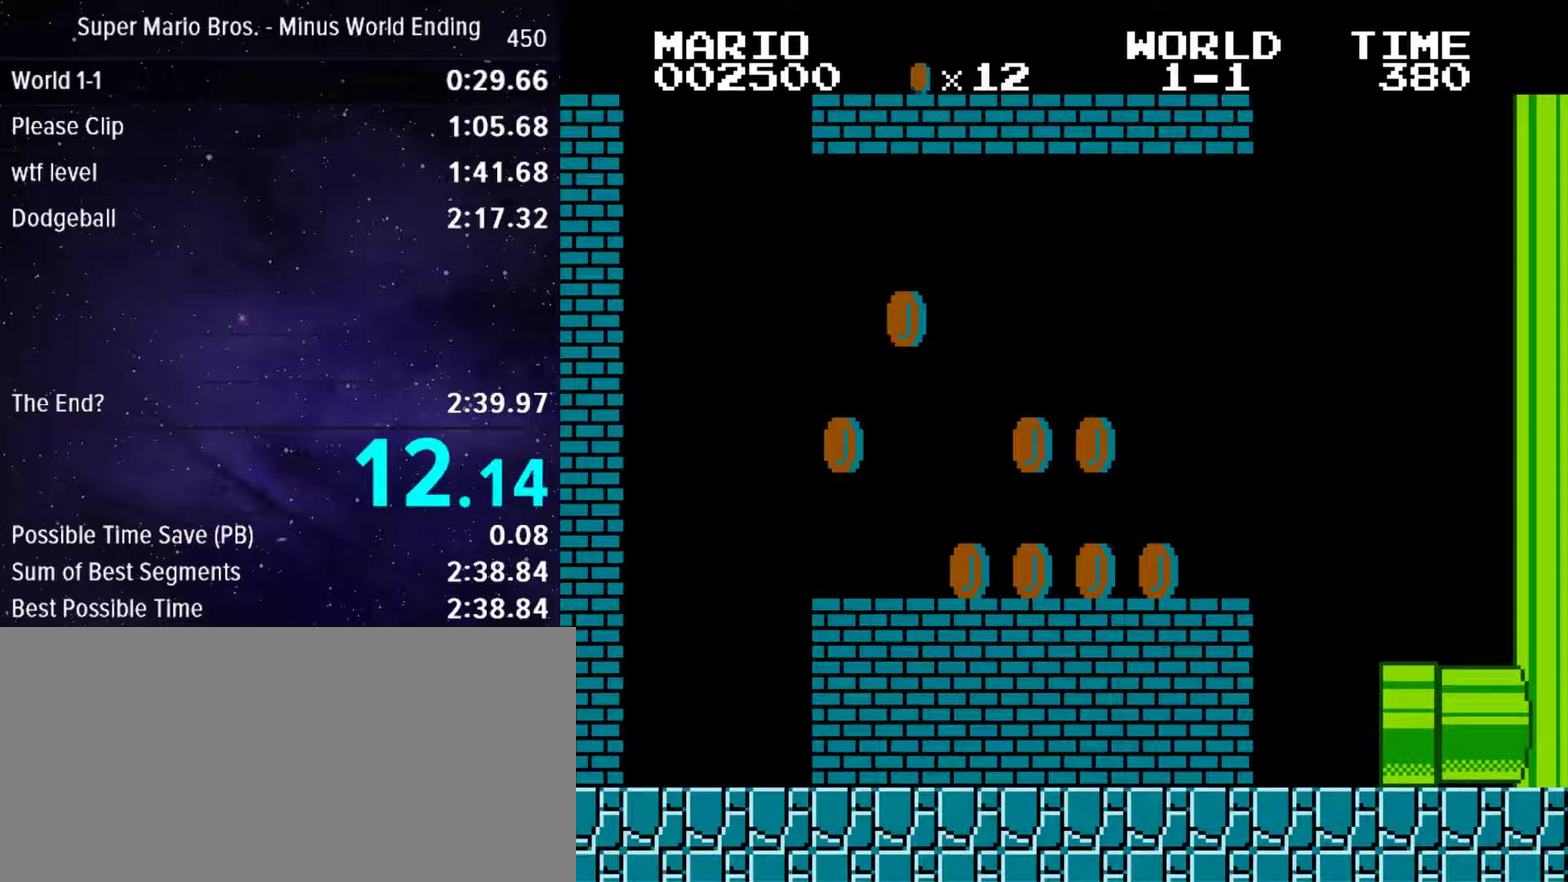
{"buttons": [], "events": []}
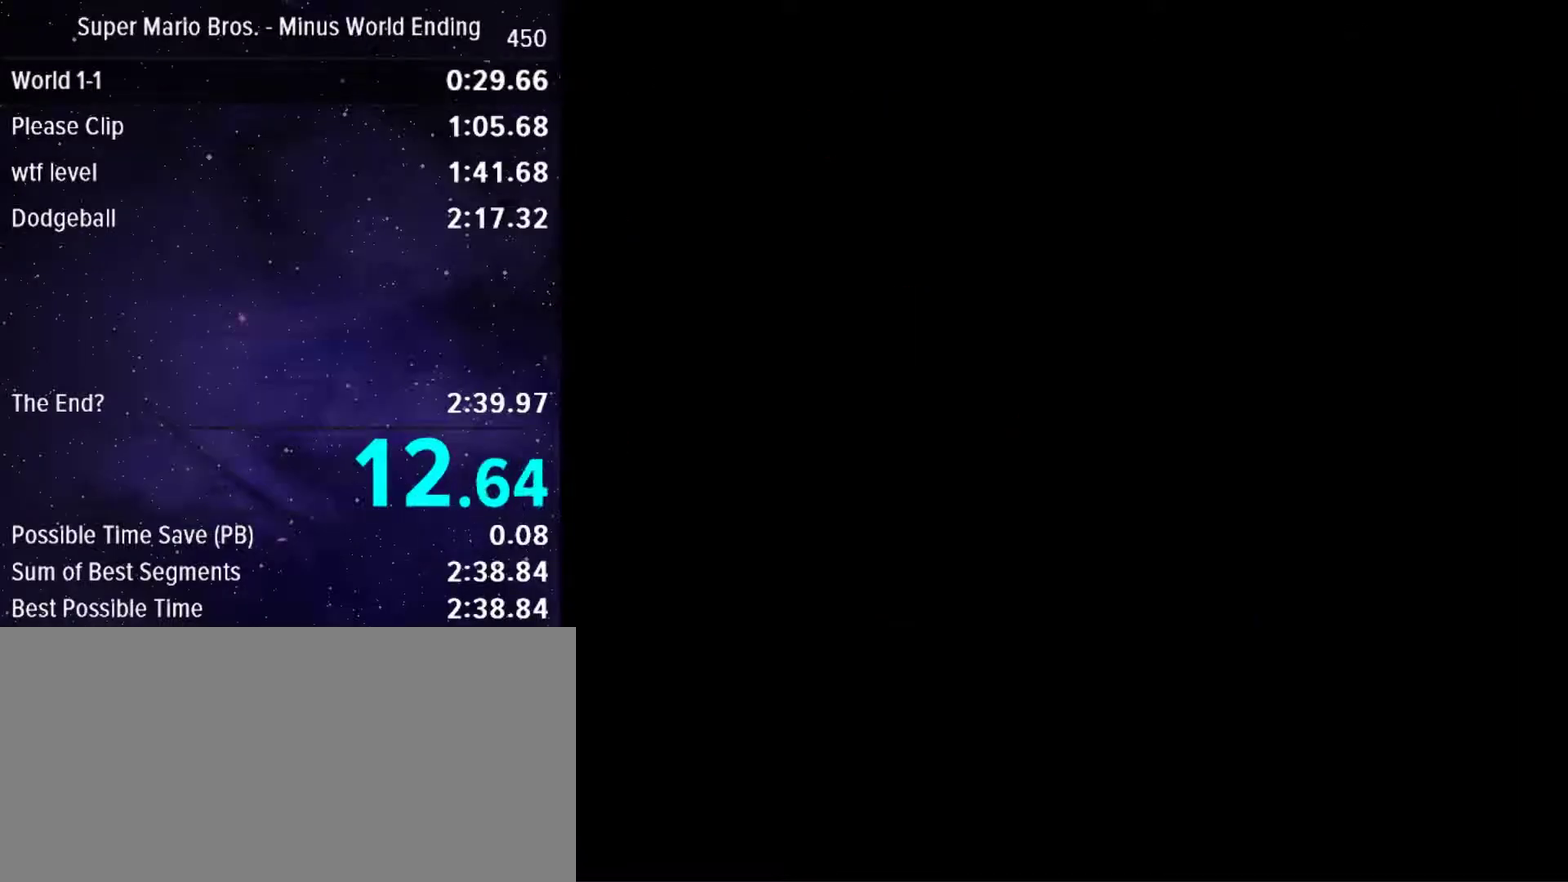
{"buttons": [], "events": []}
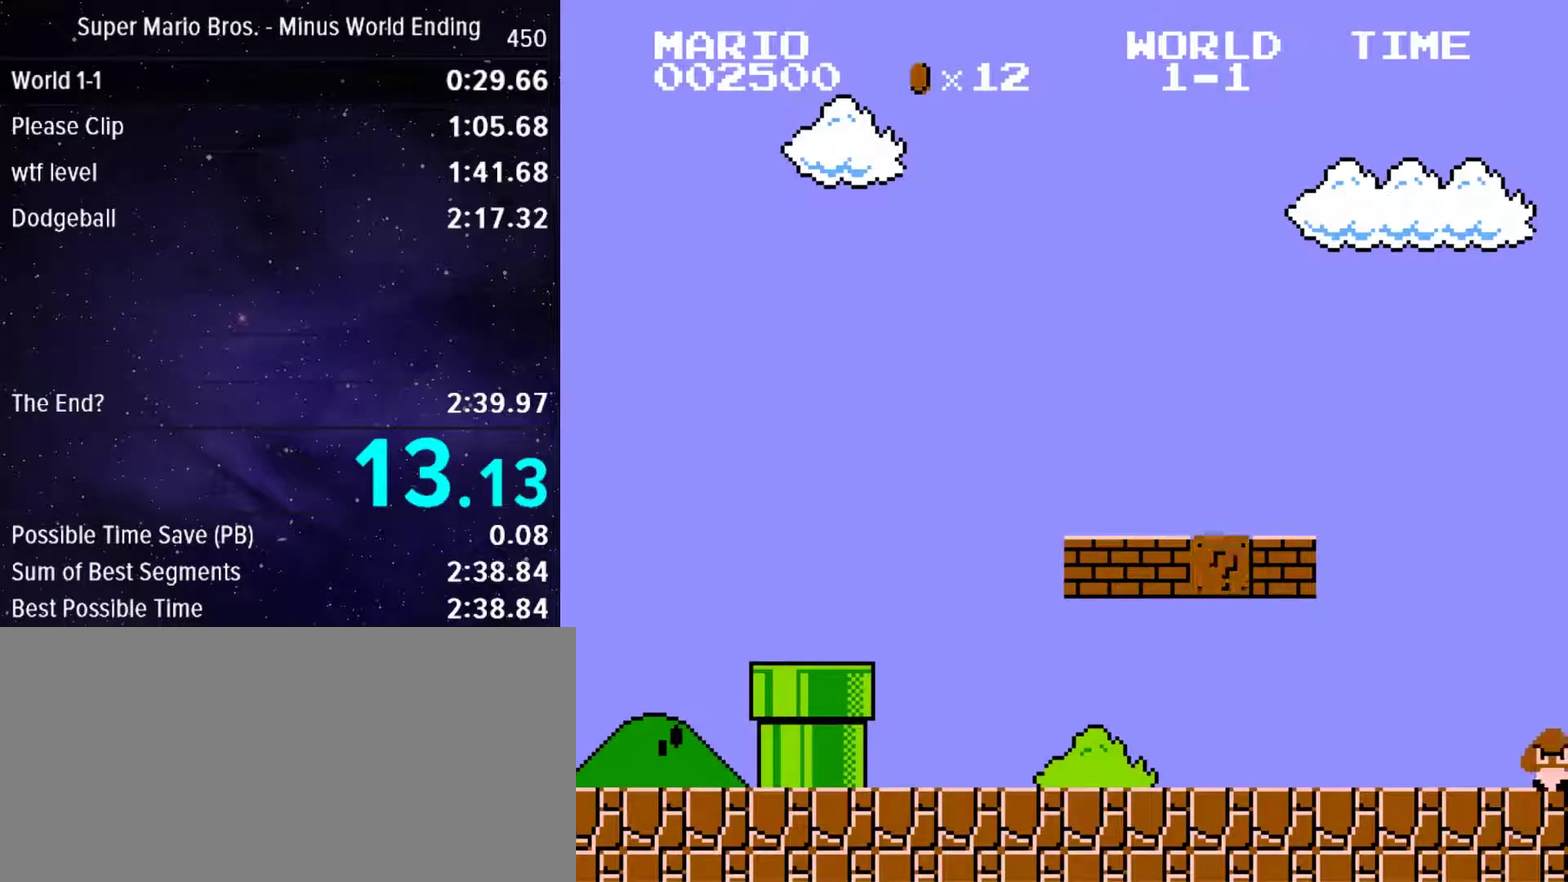
{"buttons": [], "events": []}
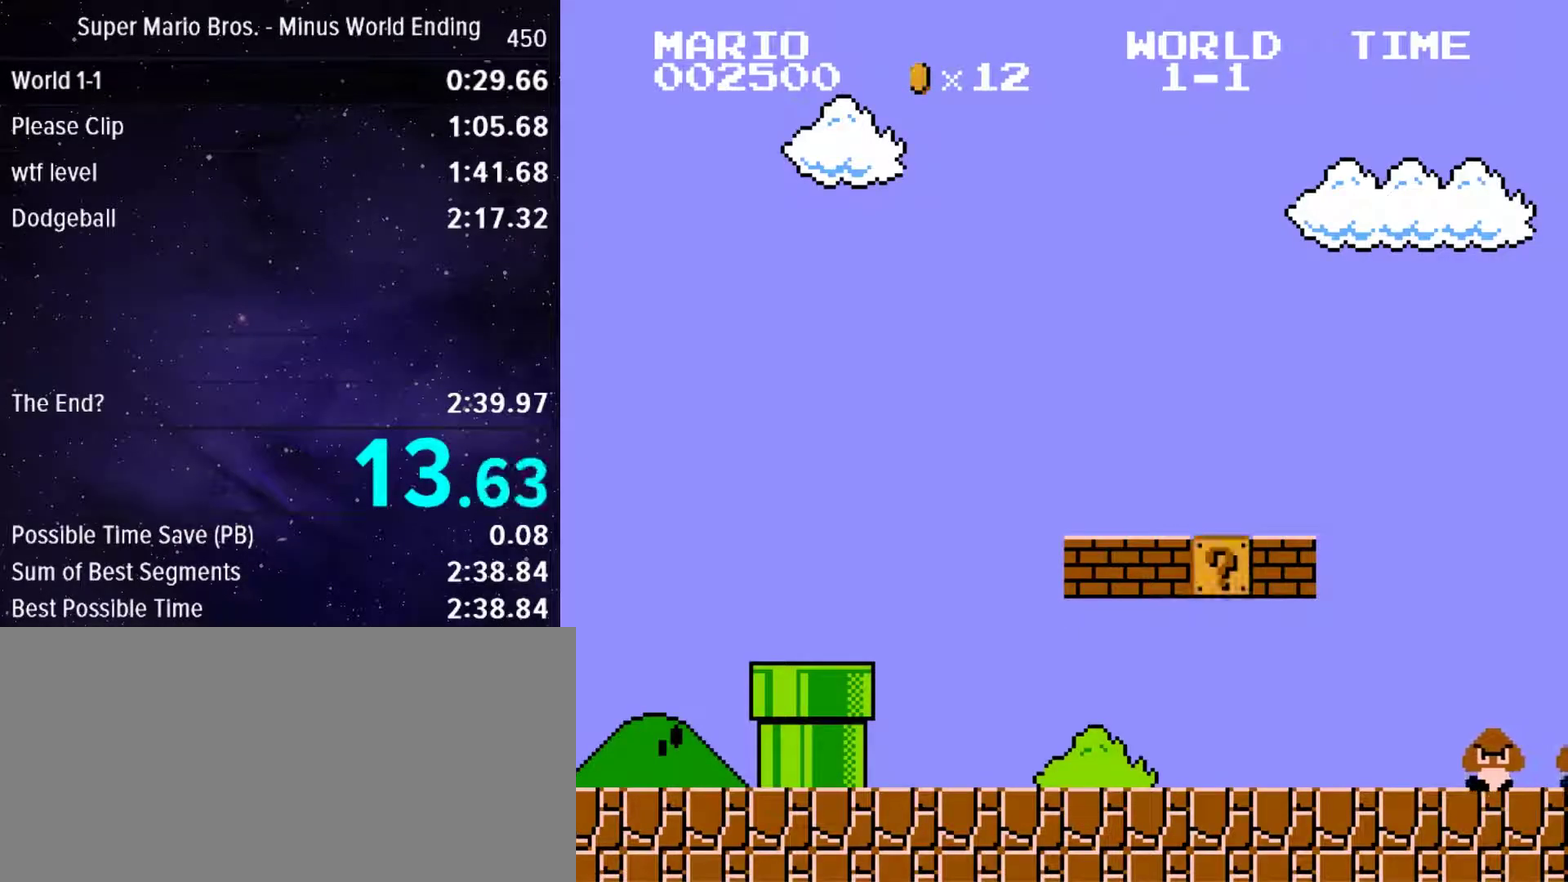
{"buttons": ["B", "DPAD_RIGHT"], "events": [[33, "DPAD_RIGHT", "down"], [67, "B", "down"]]}
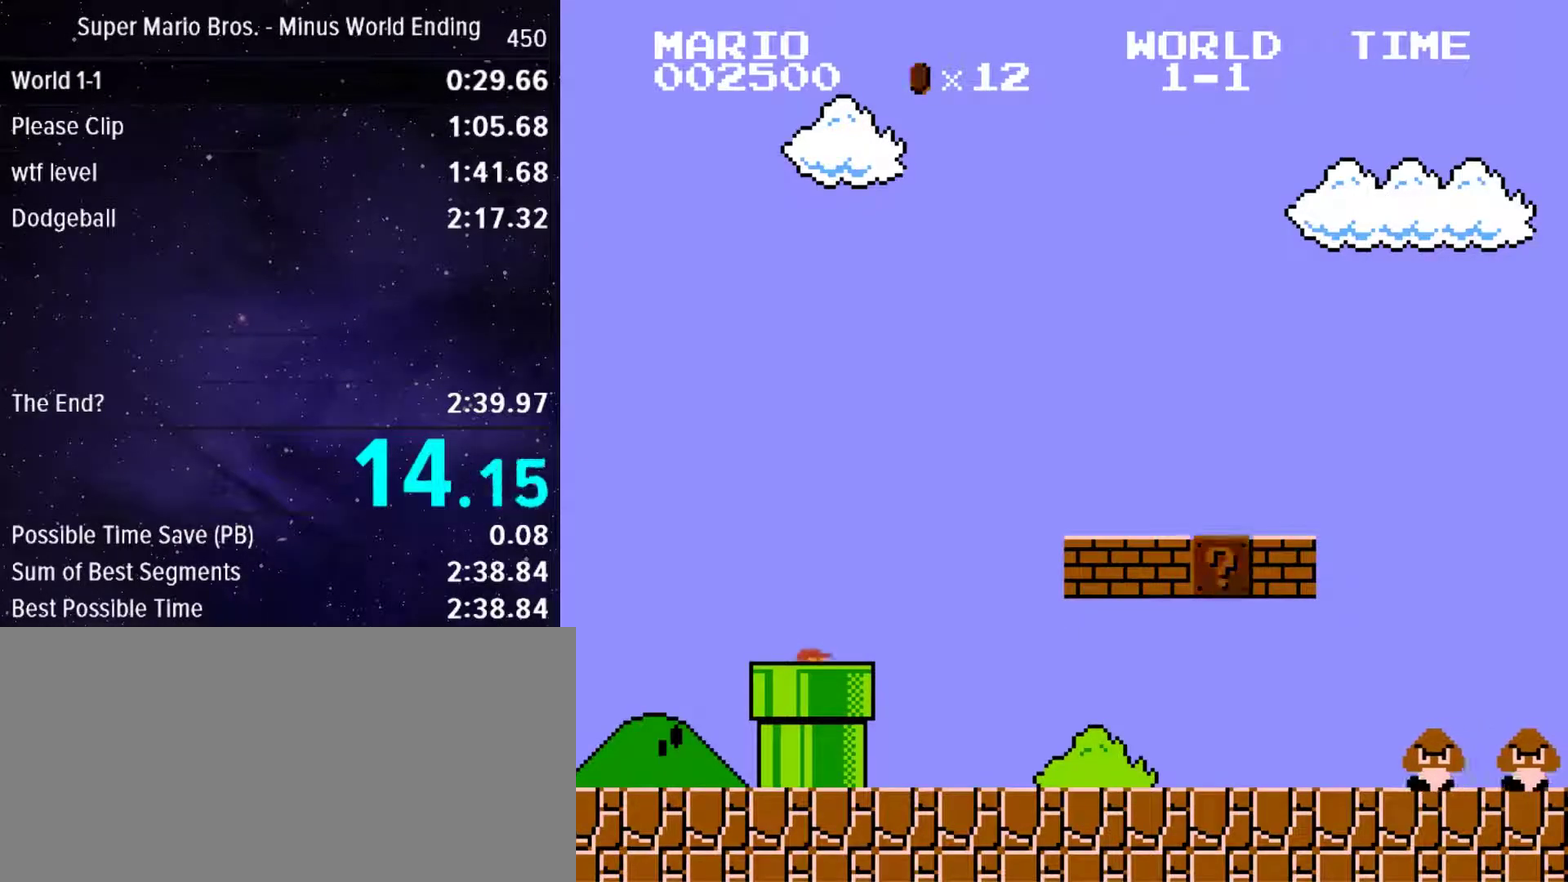
{"buttons": ["B", "DPAD_RIGHT"], "events": []}
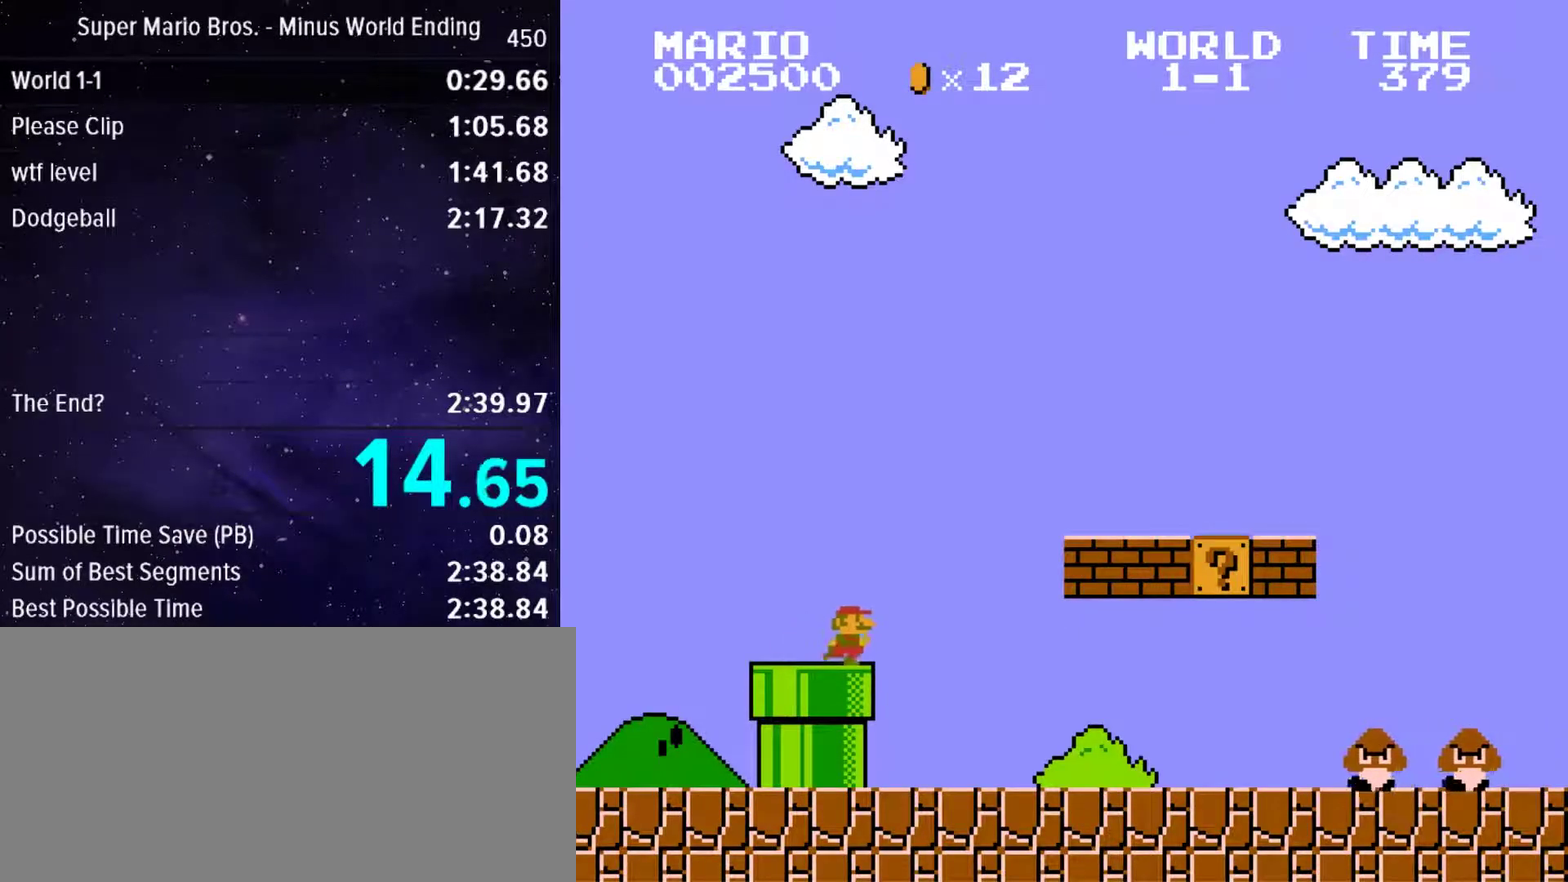
{"buttons": ["B", "DPAD_RIGHT"], "events": []}
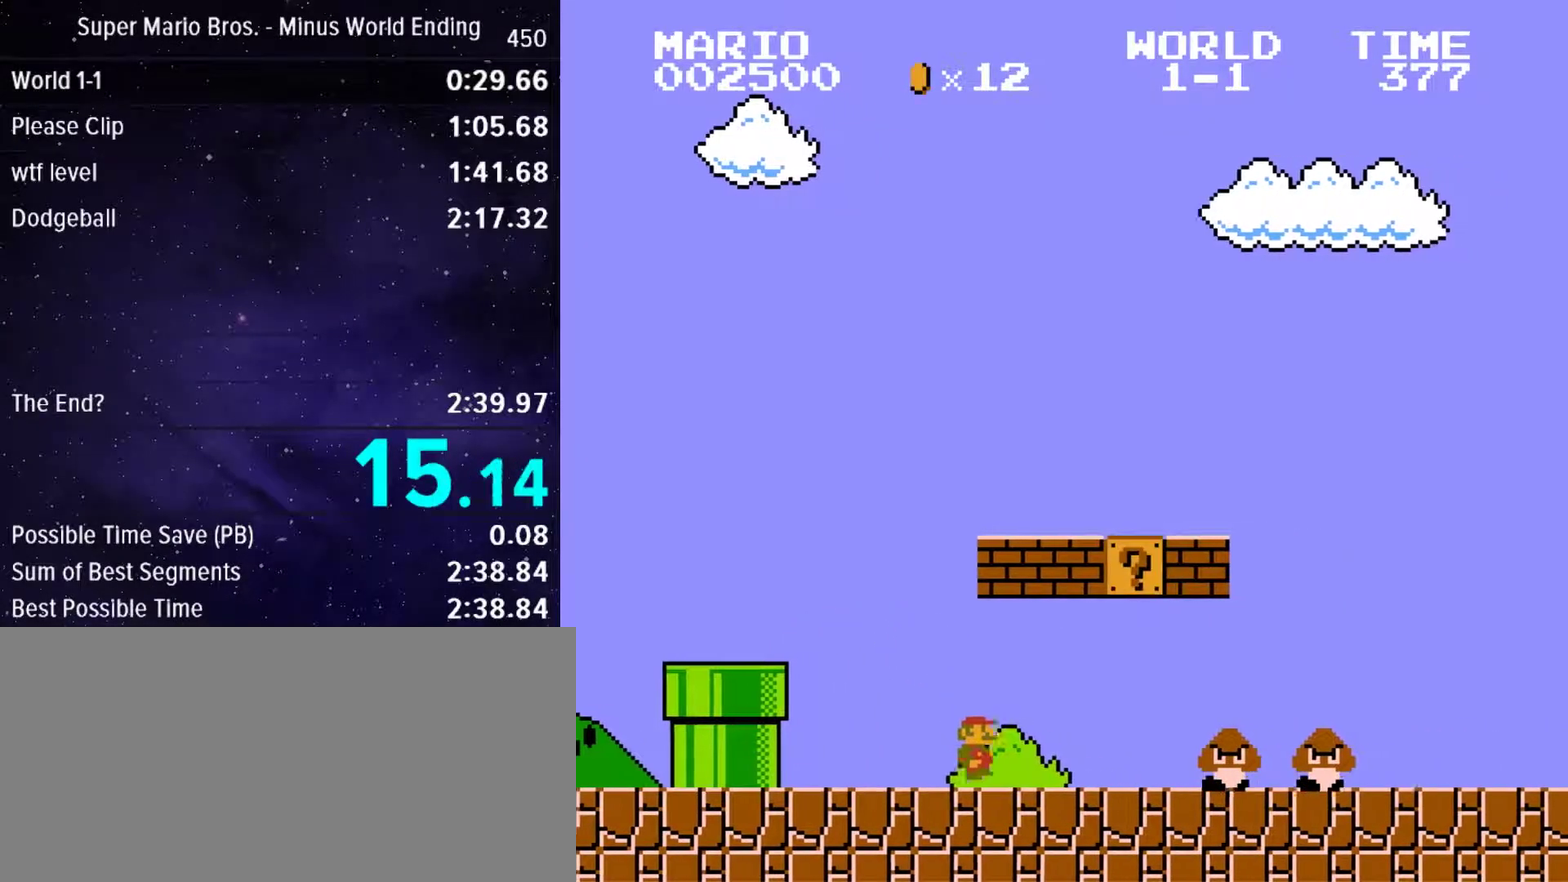
{"buttons": ["B", "DPAD_RIGHT"], "events": [[150, "A", "down"], [283, "A", "up"]]}
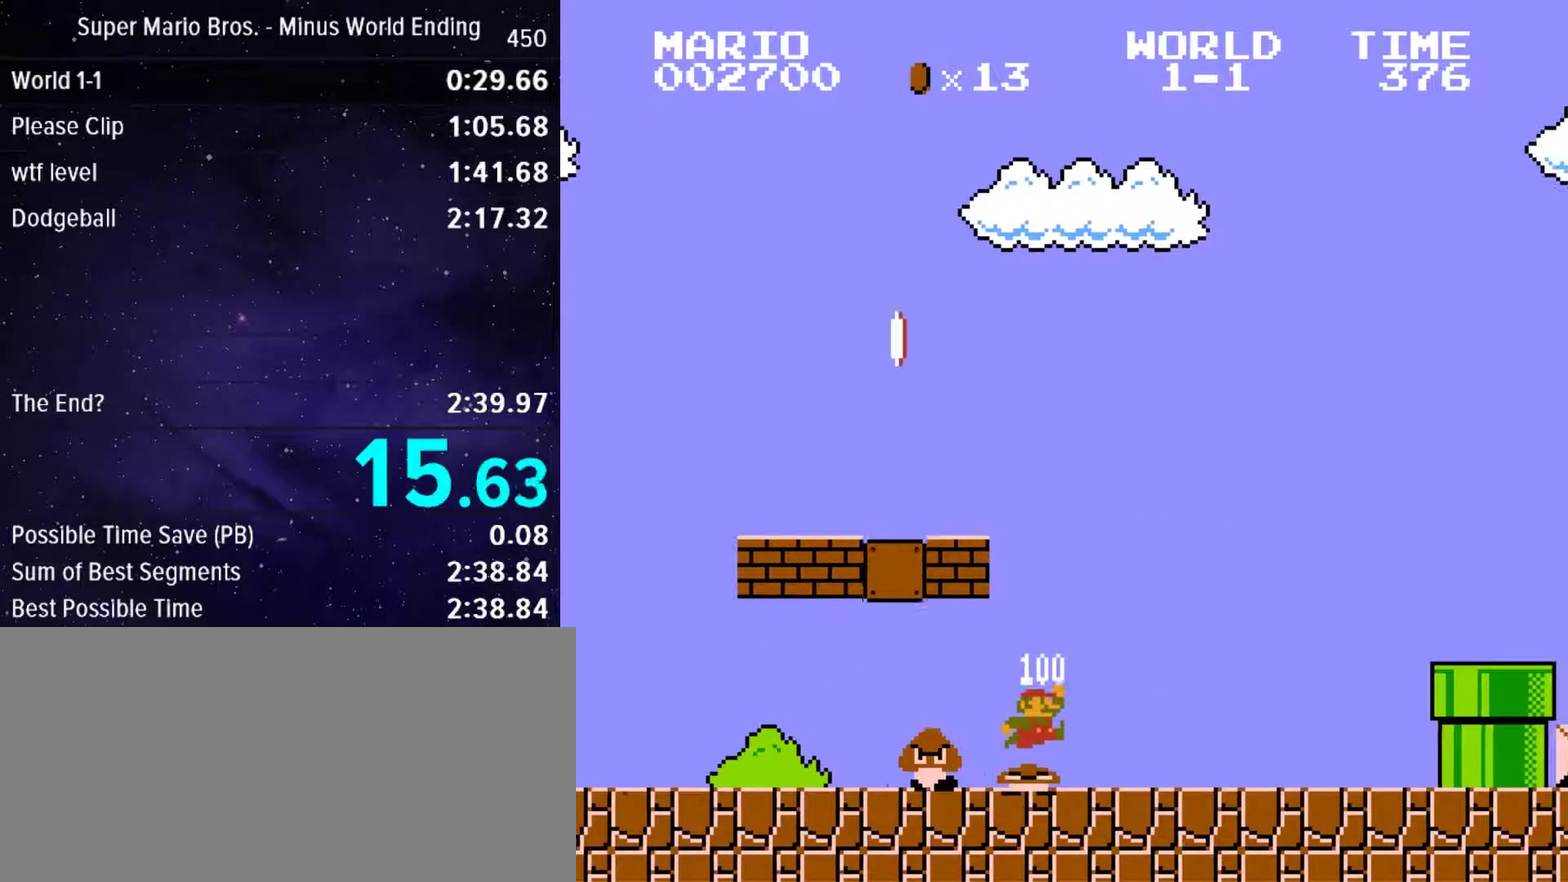
{"buttons": ["B", "DPAD_RIGHT"], "events": [[383, "A", "down"], [483, "A", "up"]]}
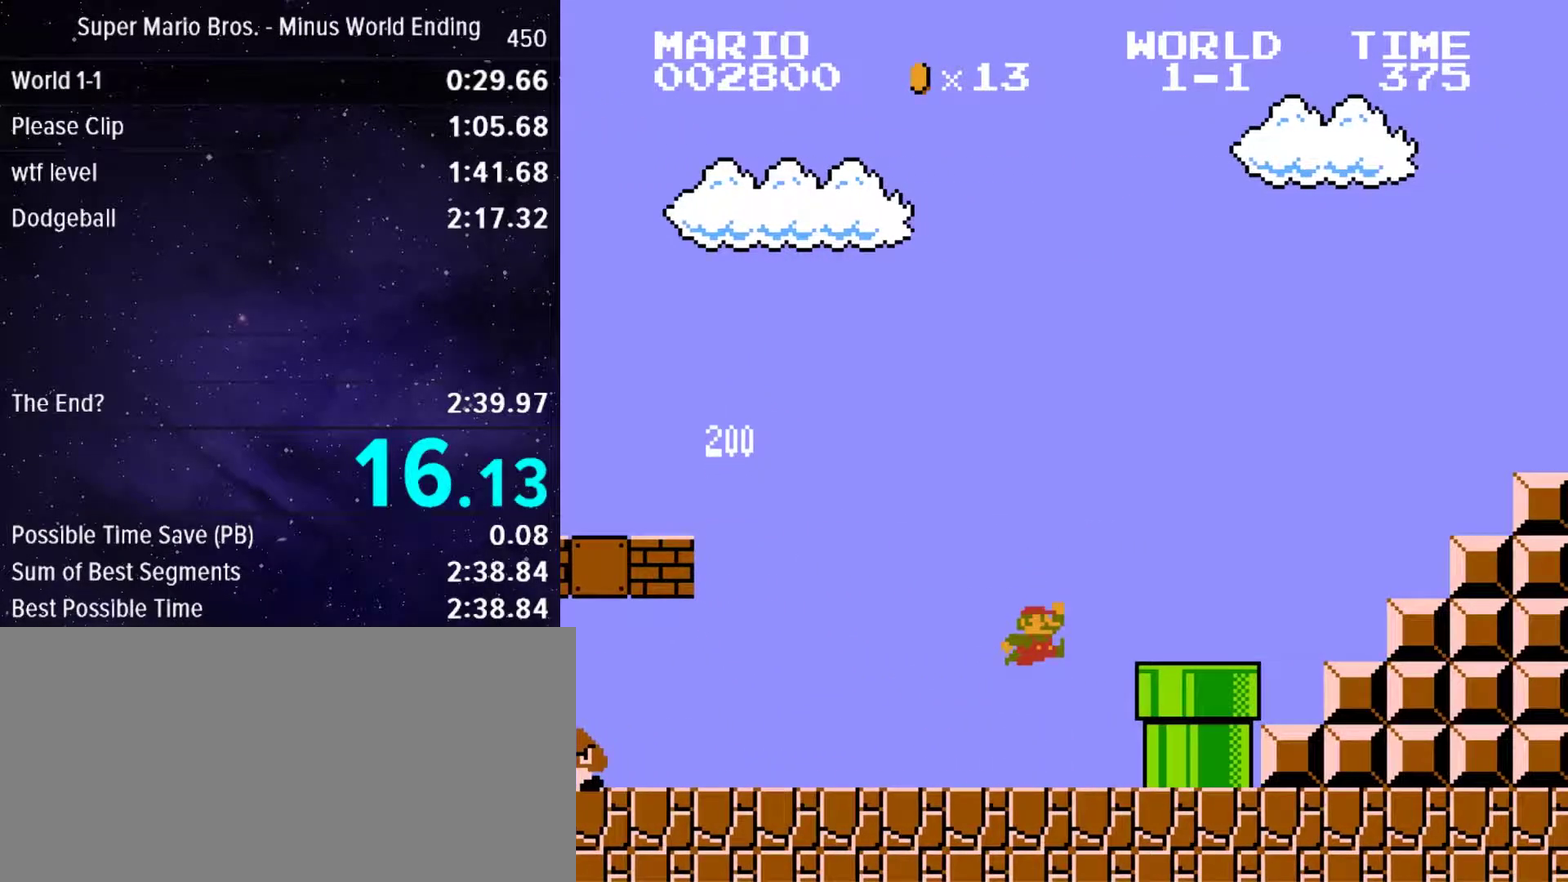
{"buttons": ["A", "B", "DPAD_RIGHT"], "events": [[250, "A", "down"]]}
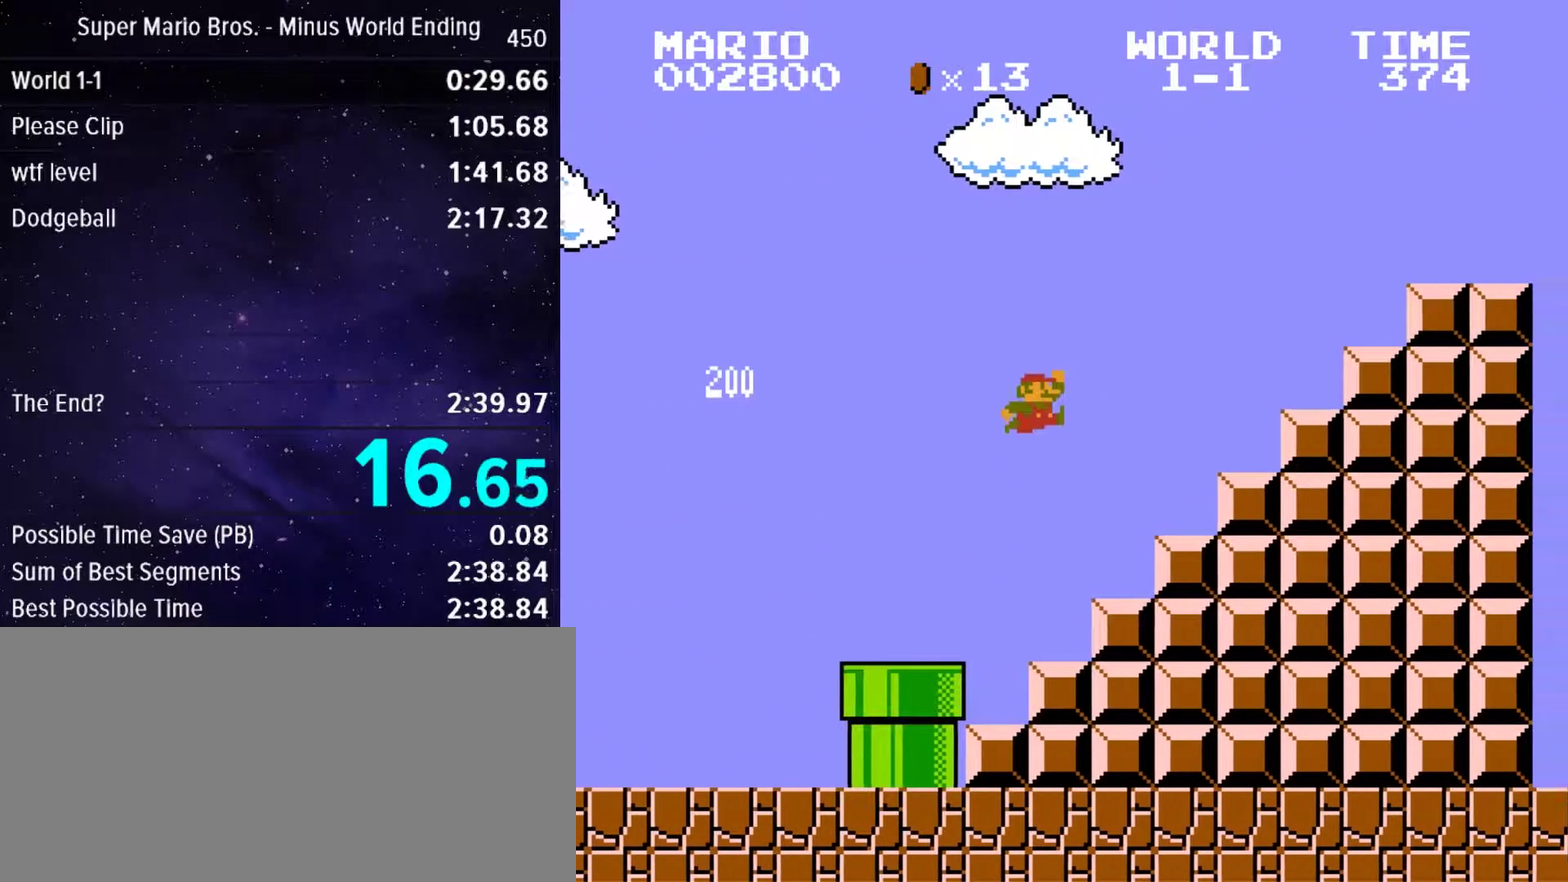
{"buttons": ["A", "B", "DPAD_RIGHT"], "events": [[267, "A", "up"], [450, "A", "down"]]}
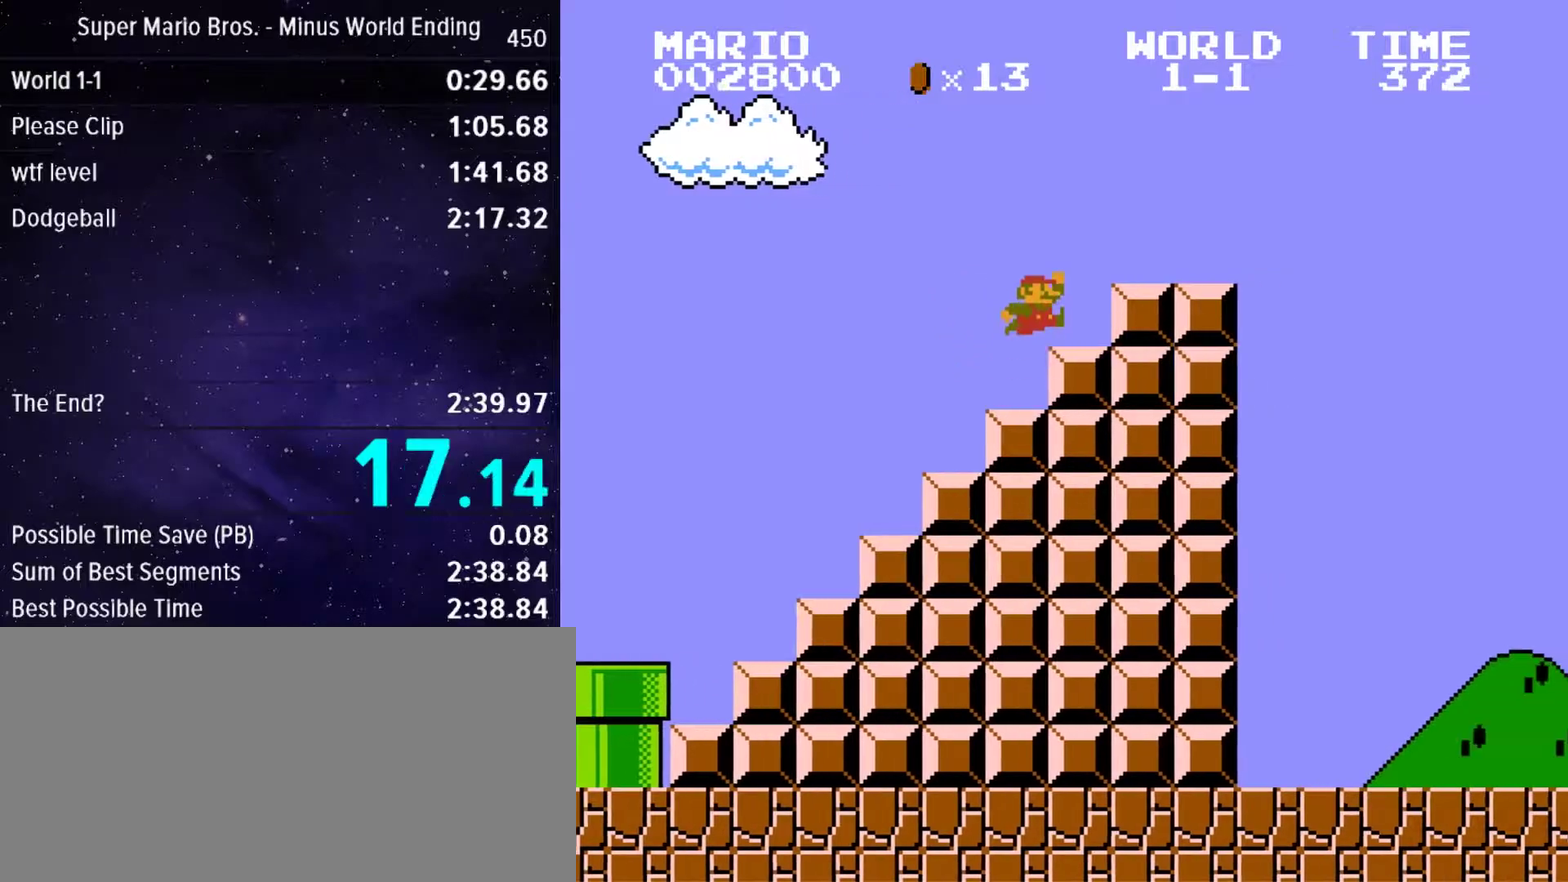
{"buttons": ["A", "B", "DPAD_RIGHT"], "events": [[50, "A", "up"], [367, "A", "down"]]}
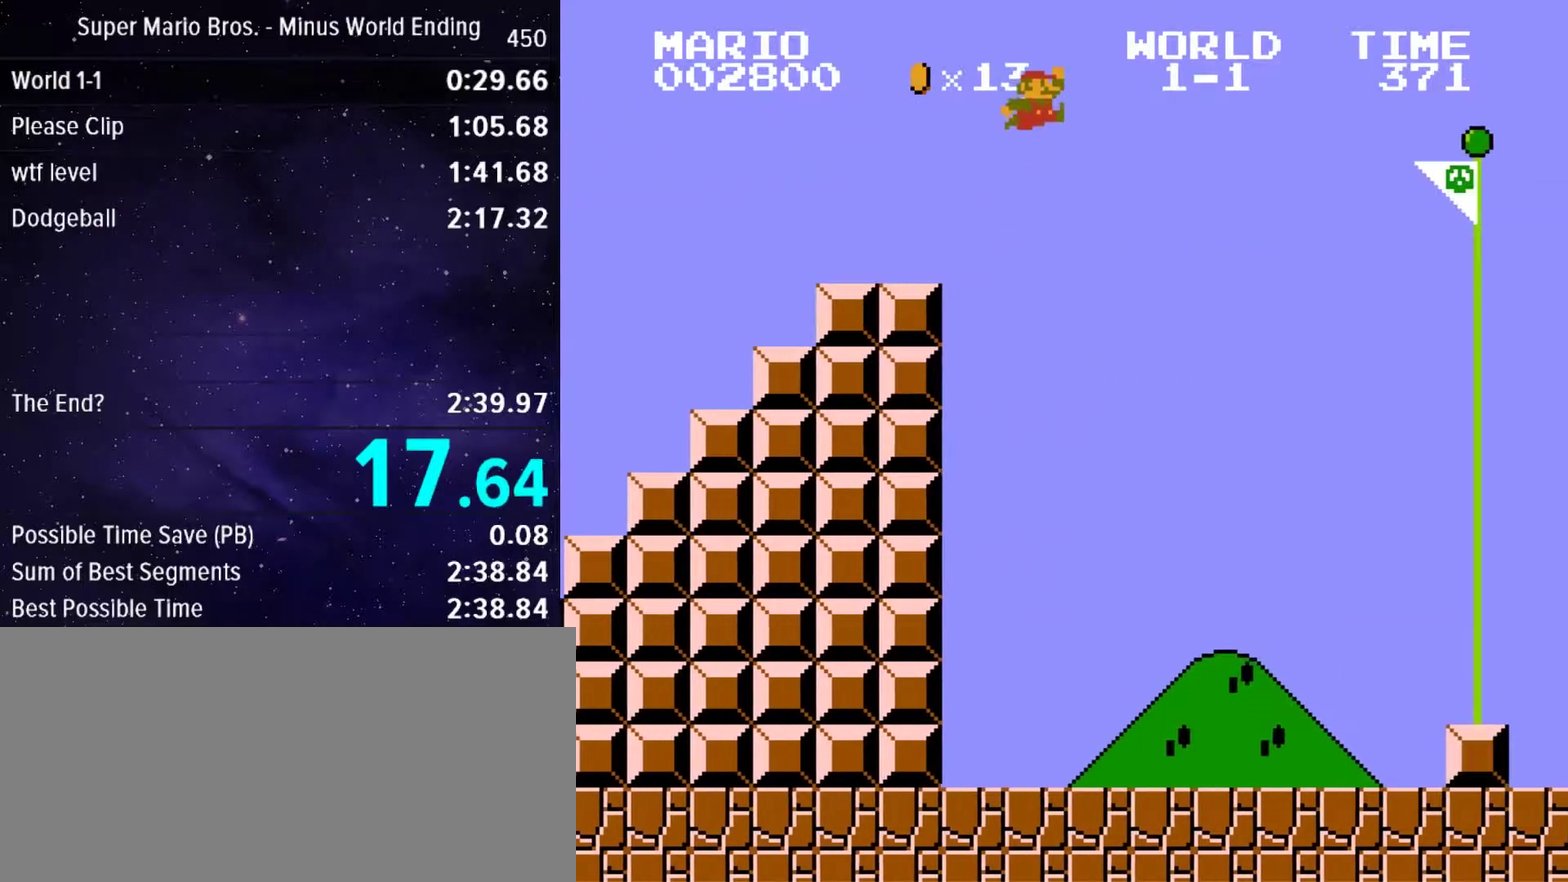
{"buttons": ["A", "B", "DPAD_RIGHT"], "events": []}
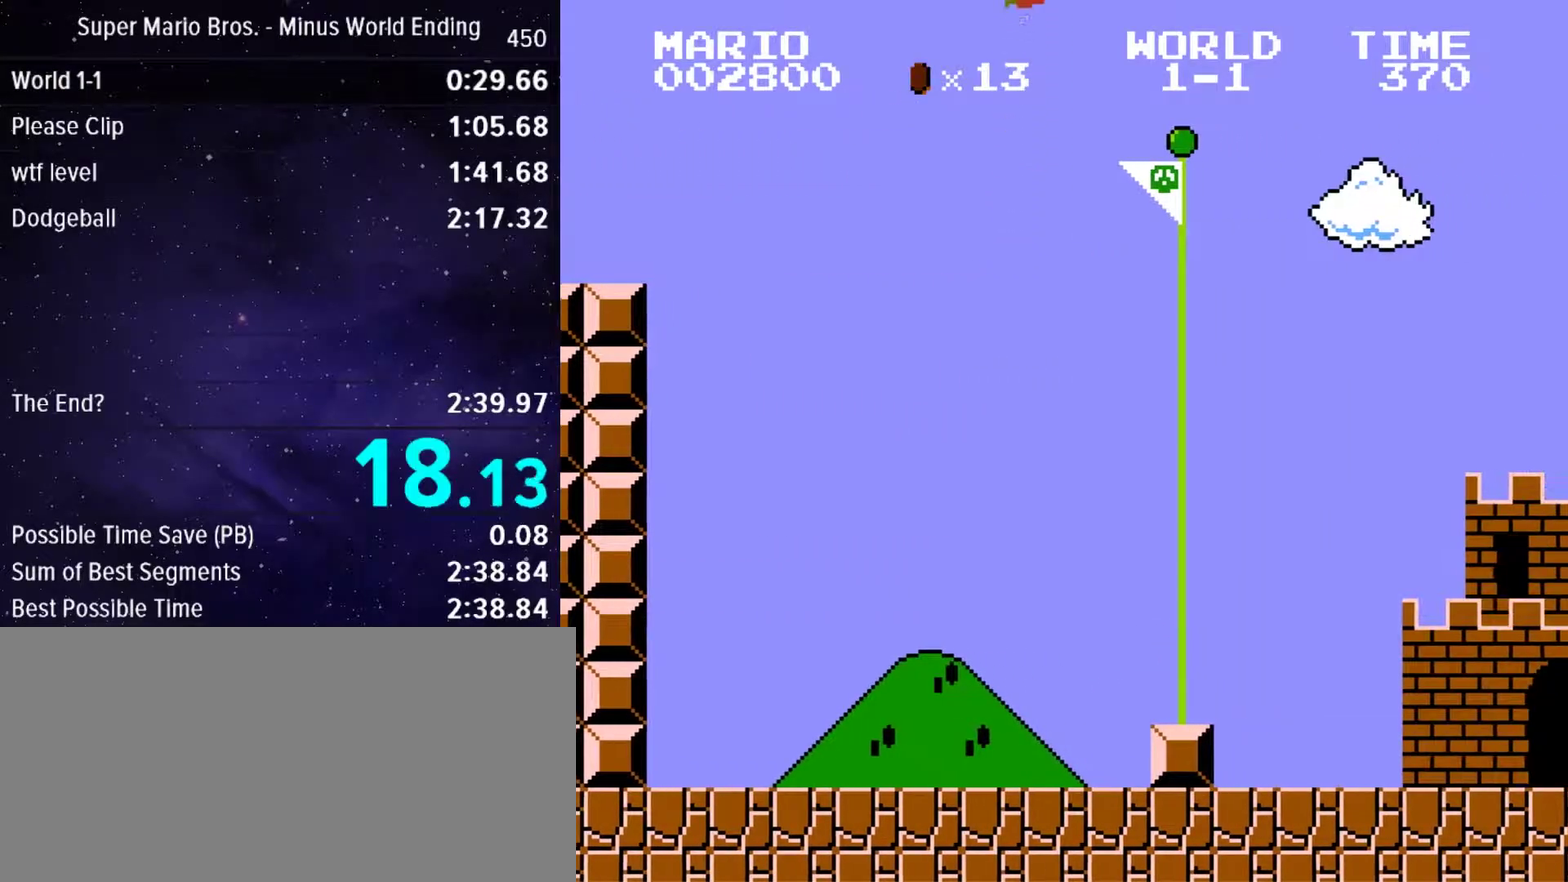
{"buttons": [], "events": [[150, "A", "up"], [167, "DPAD_RIGHT", "up"], [183, "B", "up"]]}